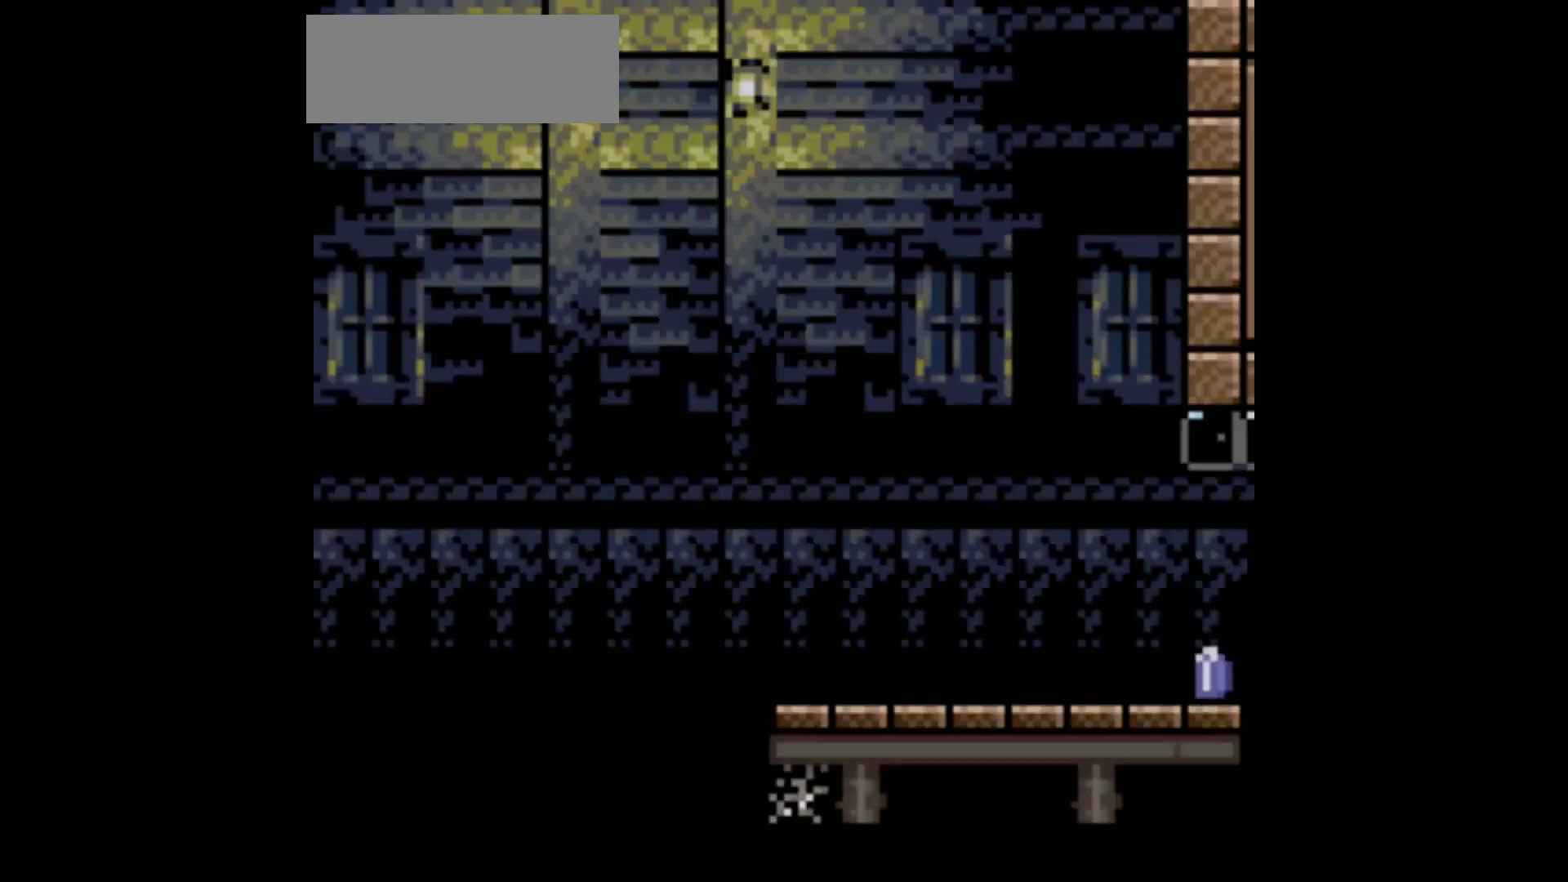
Gameplay with a controller (Nintendo layout); each line is a JSON object with the inputs held at the frame after it. "events" lists button and stick changes between this image and that frame as [ms after this image, input, new state], when the widget could be followed in between. Not read: L1 L3 R1 R3.
{"buttons": ["Y", "DPAD_RIGHT"], "events": [[67, "DPAD_RIGHT", "down"]]}
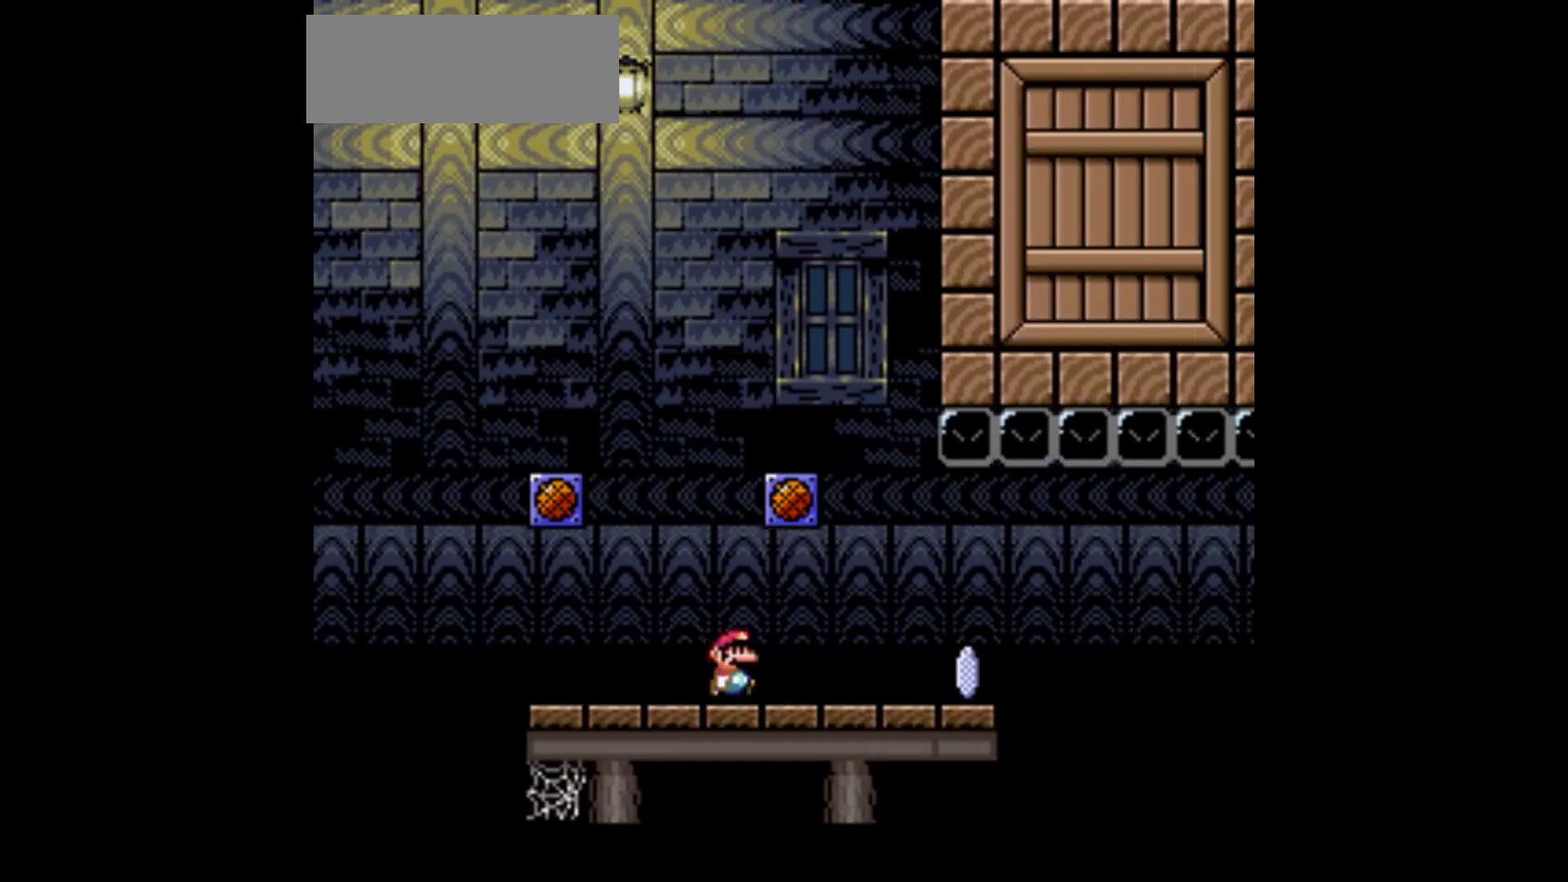
{"buttons": ["A", "Y", "DPAD_RIGHT"], "events": [[501, "A", "down"]]}
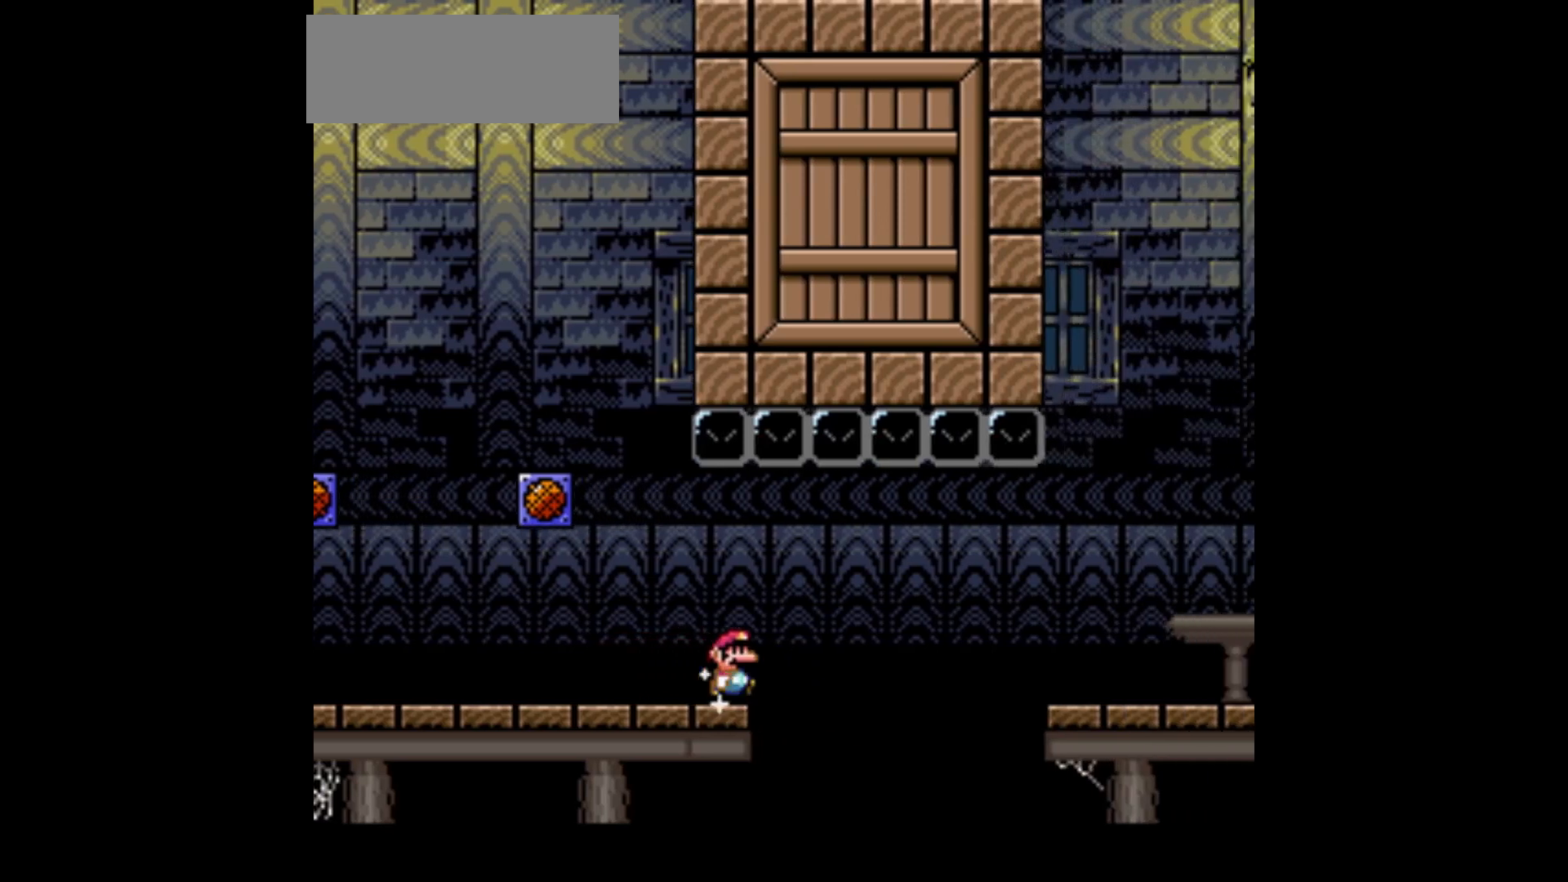
{"buttons": ["A", "Y"]}
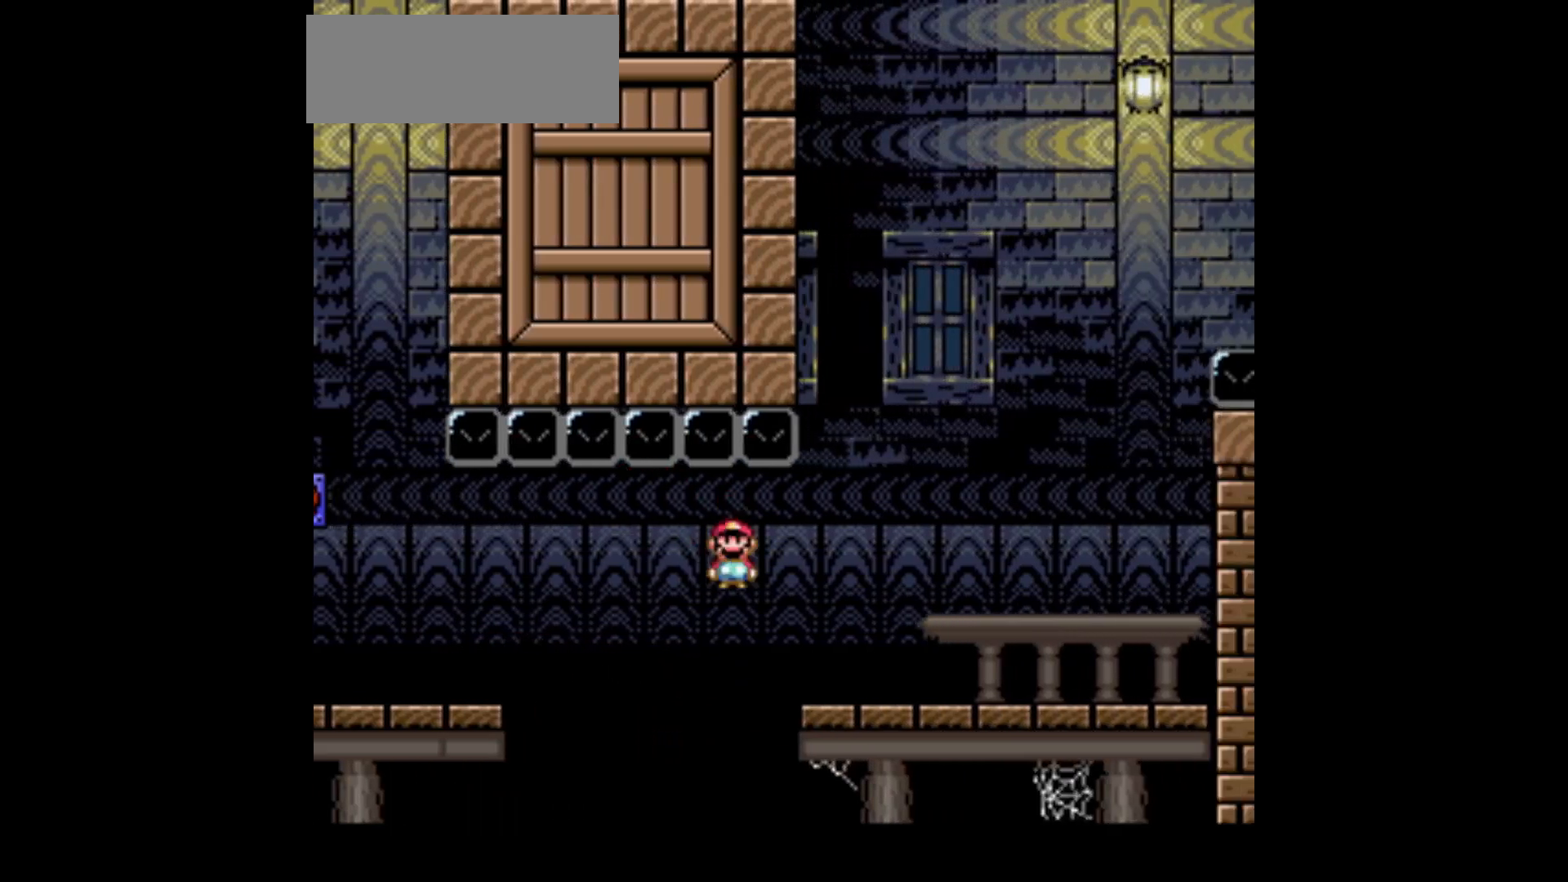
{"buttons": ["A", "Y", "DPAD_RIGHT"], "events": [[134, "A", "up"], [167, "DPAD_RIGHT", "down"], [501, "A", "down"]]}
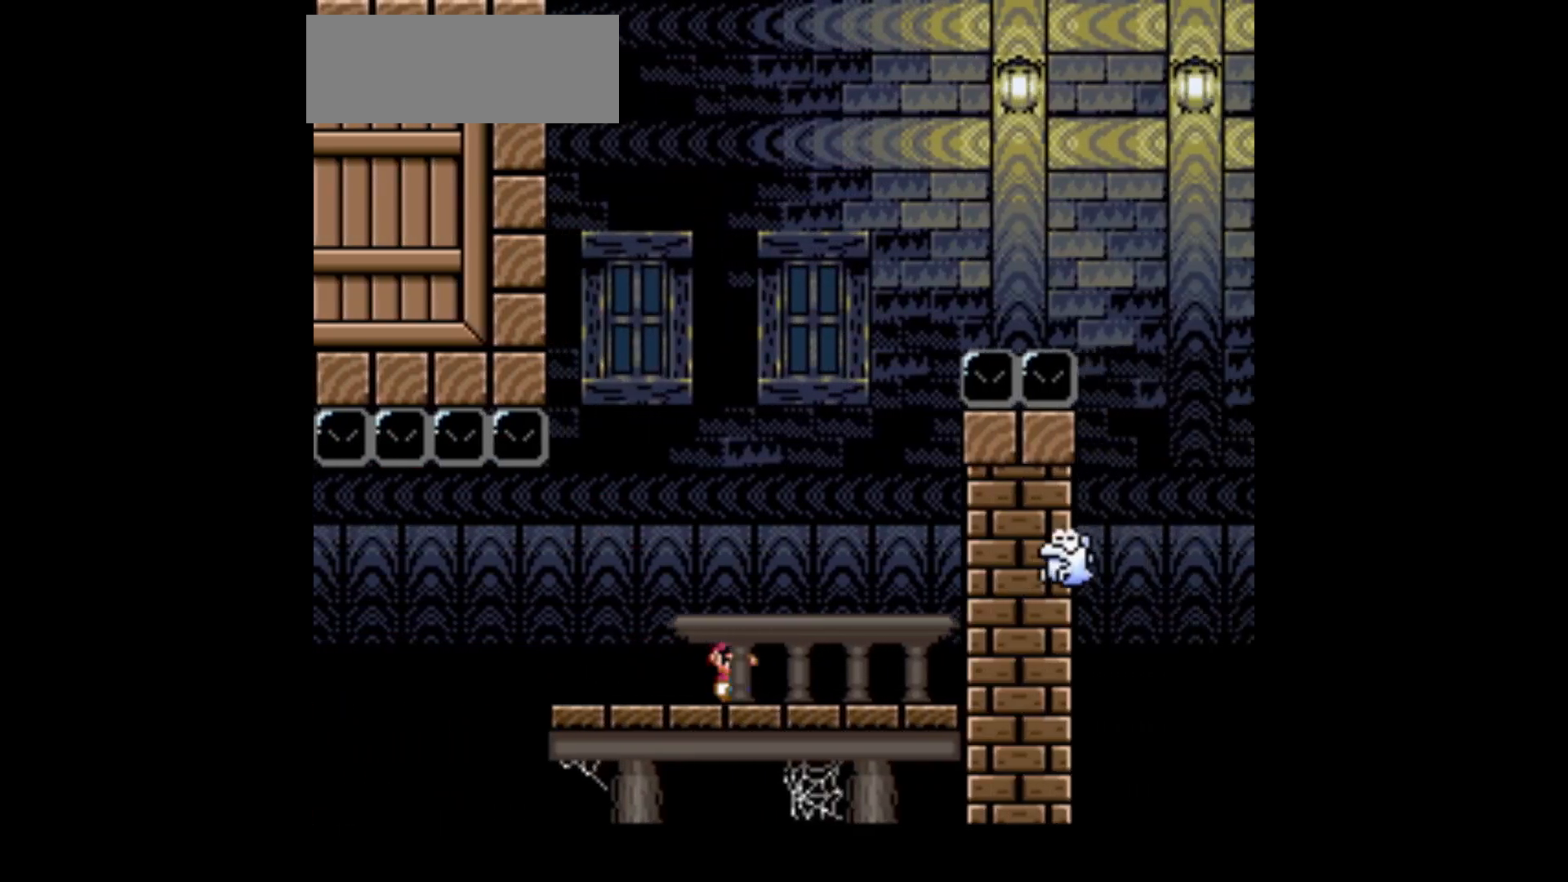
{"buttons": ["A", "Y"], "events": [[67, "DPAD_RIGHT", "up"], [133, "DPAD_LEFT", "down"], [233, "DPAD_LEFT", "up"]]}
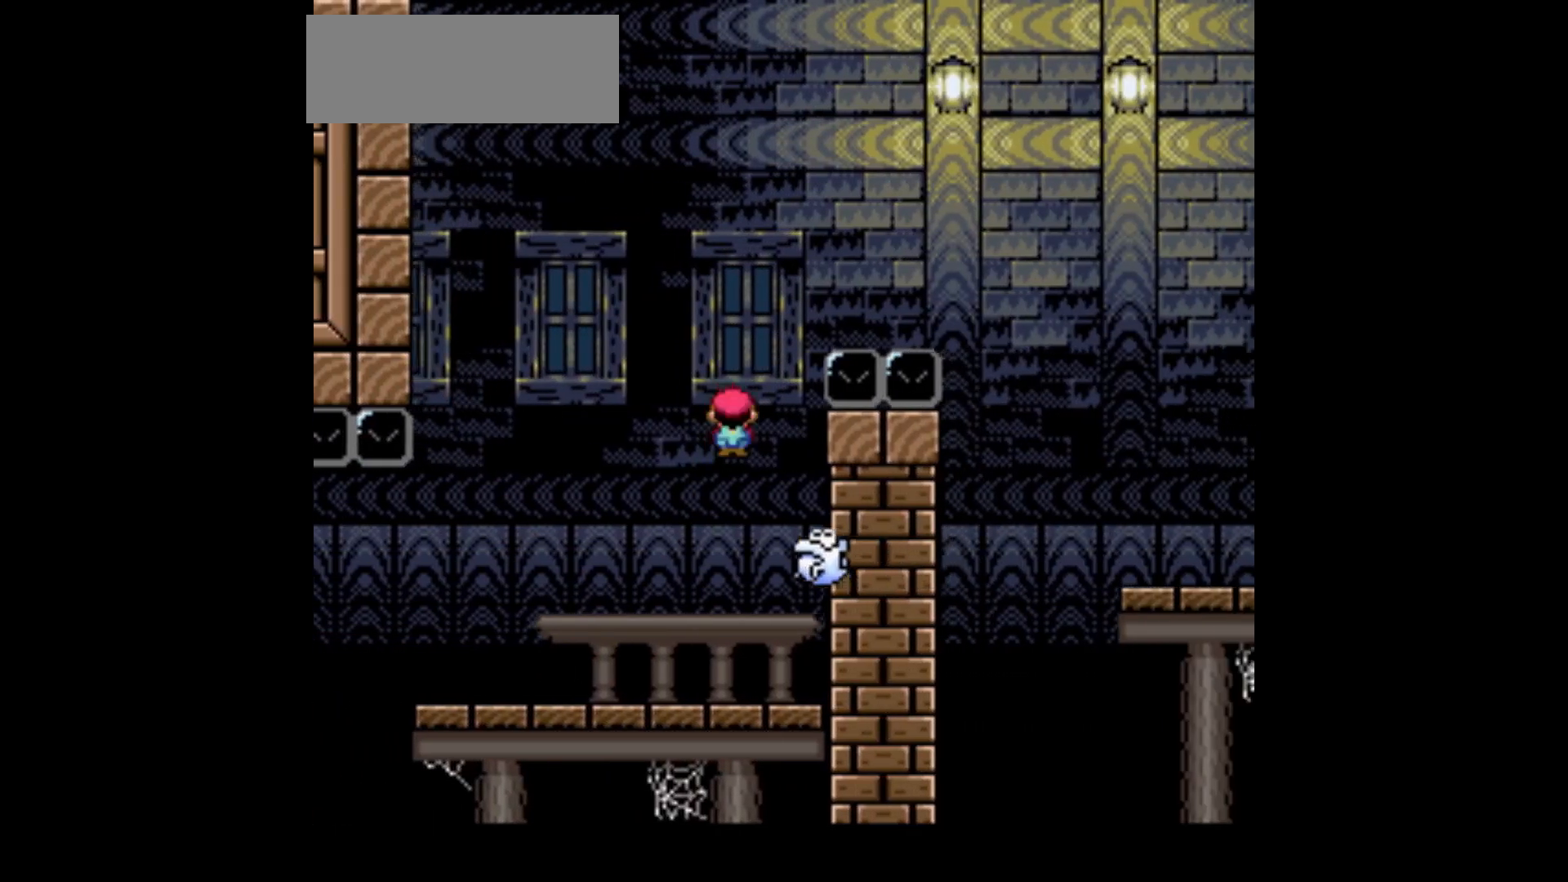
{"buttons": ["A", "B", "Y", "DPAD_RIGHT"], "events": [[34, "B", "down"], [167, "DPAD_LEFT", "down"], [234, "DPAD_LEFT", "up"], [267, "DPAD_RIGHT", "down"]]}
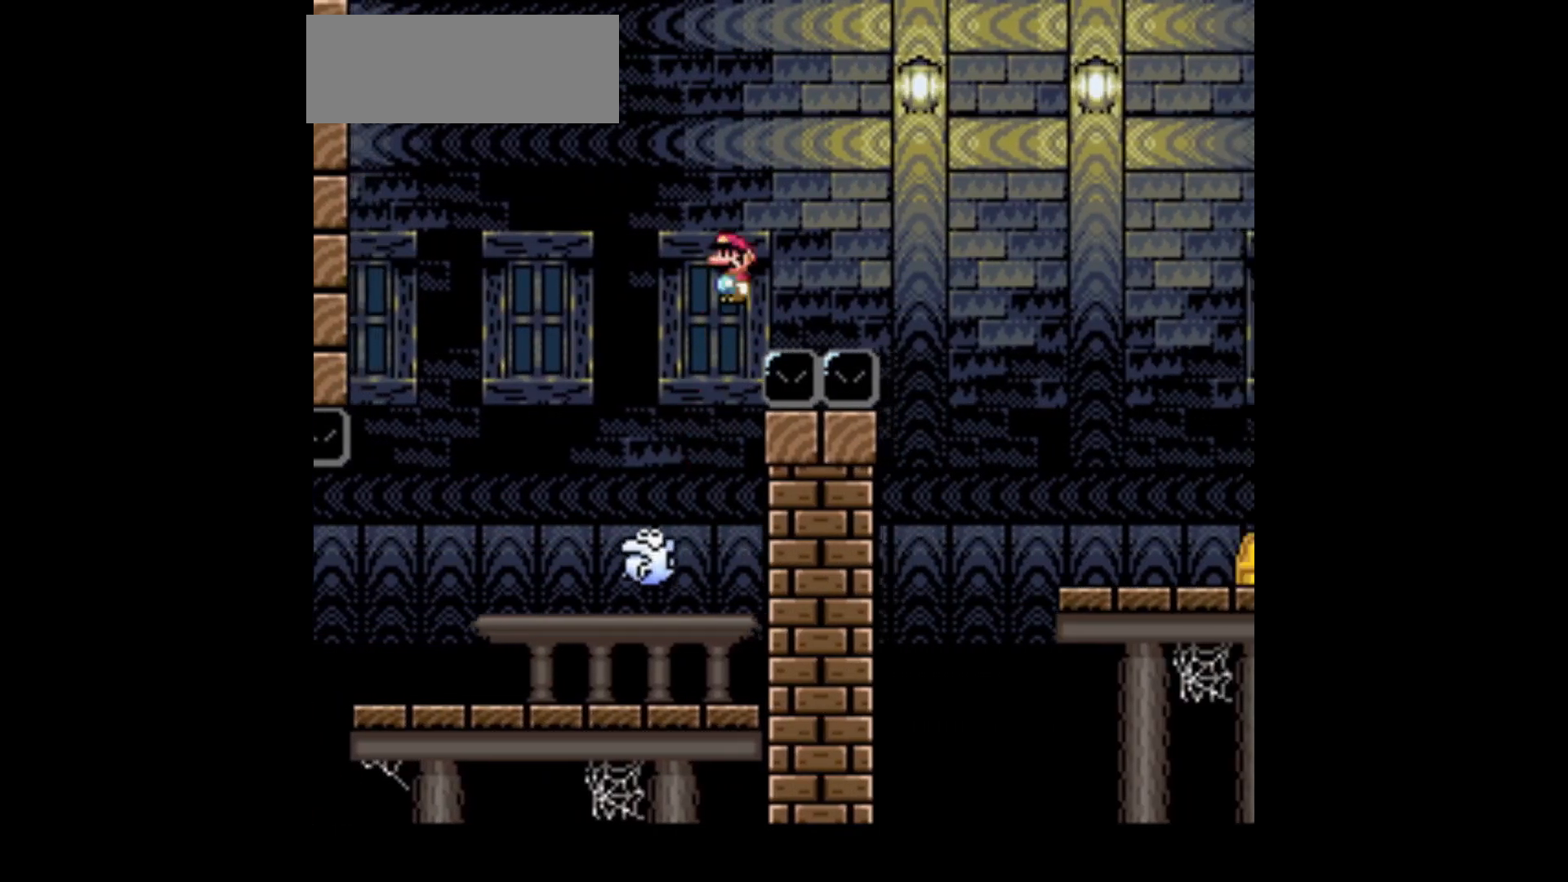
{"buttons": ["Y", "DPAD_RIGHT"], "events": [[367, "A", "up"], [367, "B", "up"]]}
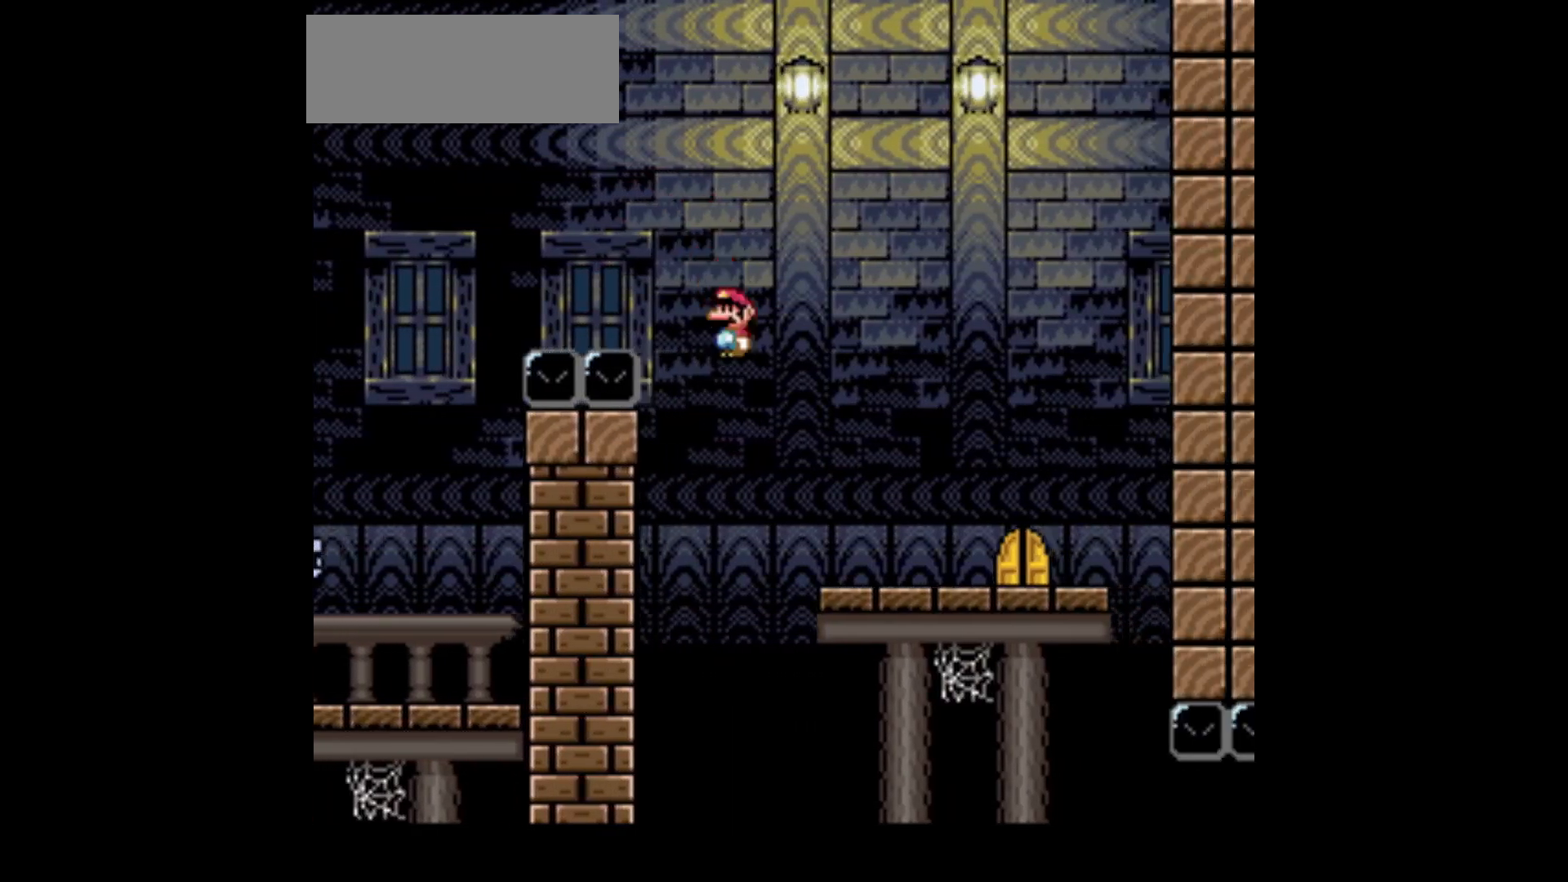
{"buttons": ["Y"], "events": [[367, "DPAD_RIGHT", "up"]]}